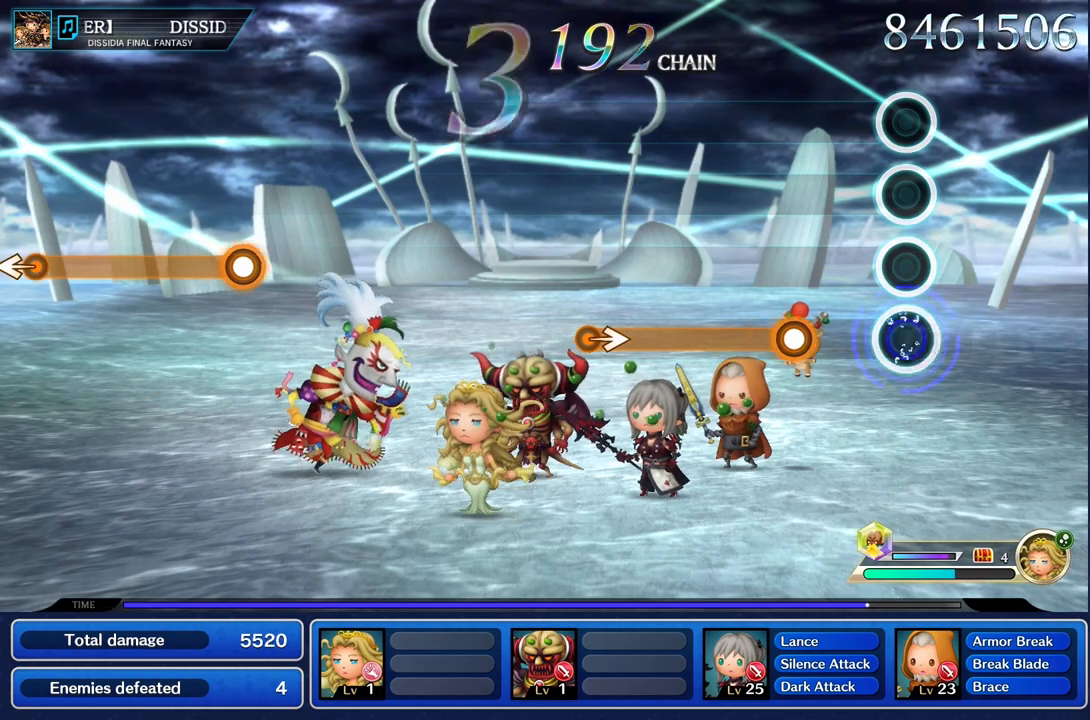
Gameplay with a controller (PlayStation layout); each line is a JSON object with the inputs held at the frame after it. "events" lists button and stick changes between this image and that frame as [ms after this image, input, new state], when the widget could be followed in between. Not read: CIRCLE L3 R2 R3 SQUARE.
{"buttons": ["R1"], "left_stick": "center", "right_stick": "center", "events": [[100, "R1", "up"], [350, "R1", "down"]]}
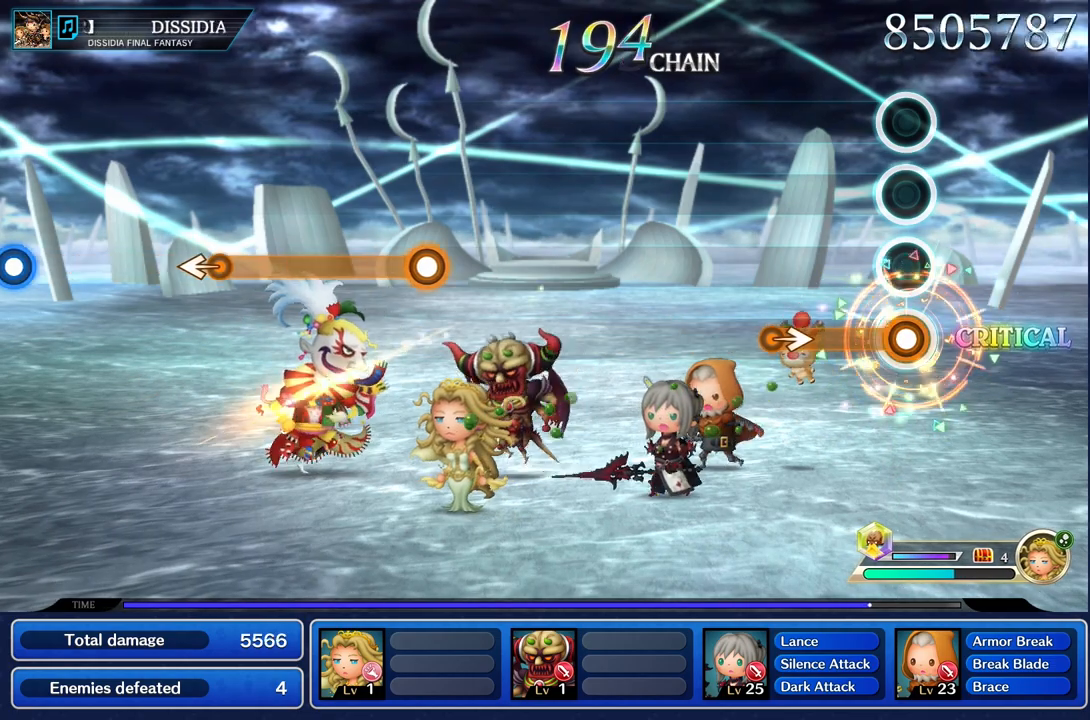
{"buttons": ["R1"], "left_stick": "center", "right_stick": "center", "events": [[350, "left_stick", "right"], [501, "left_stick", "center"]]}
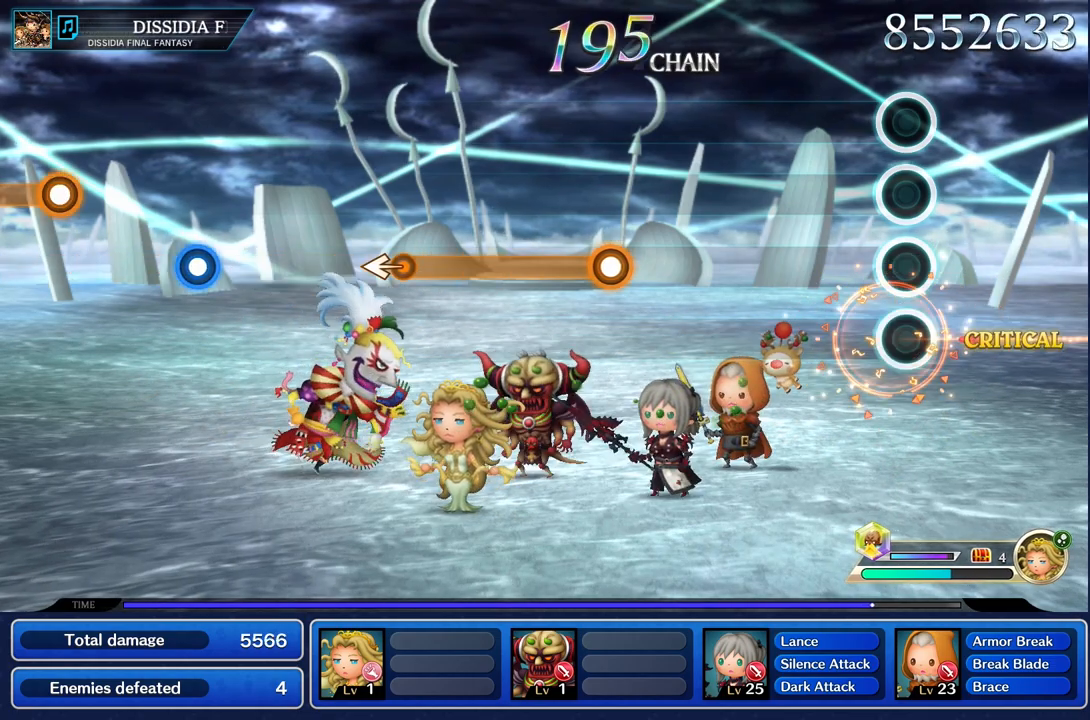
{"buttons": [], "left_stick": "center", "right_stick": "center", "events": [[33, "R1", "up"]]}
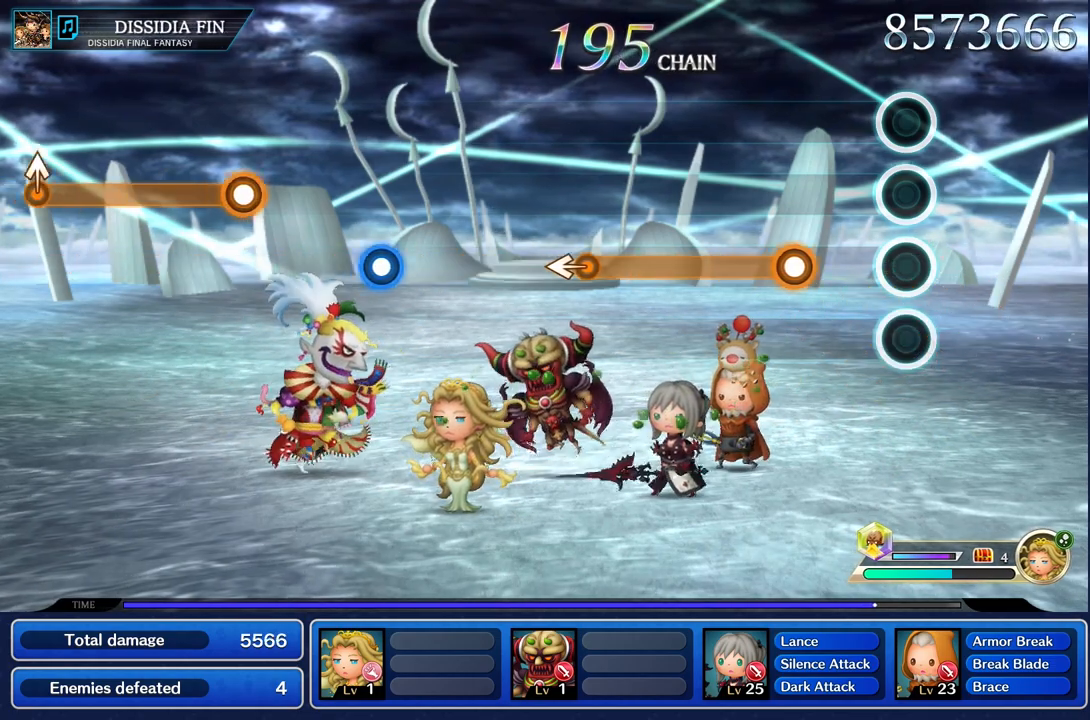
{"buttons": ["R1"], "left_stick": "center", "right_stick": "center", "events": [[334, "R1", "down"]]}
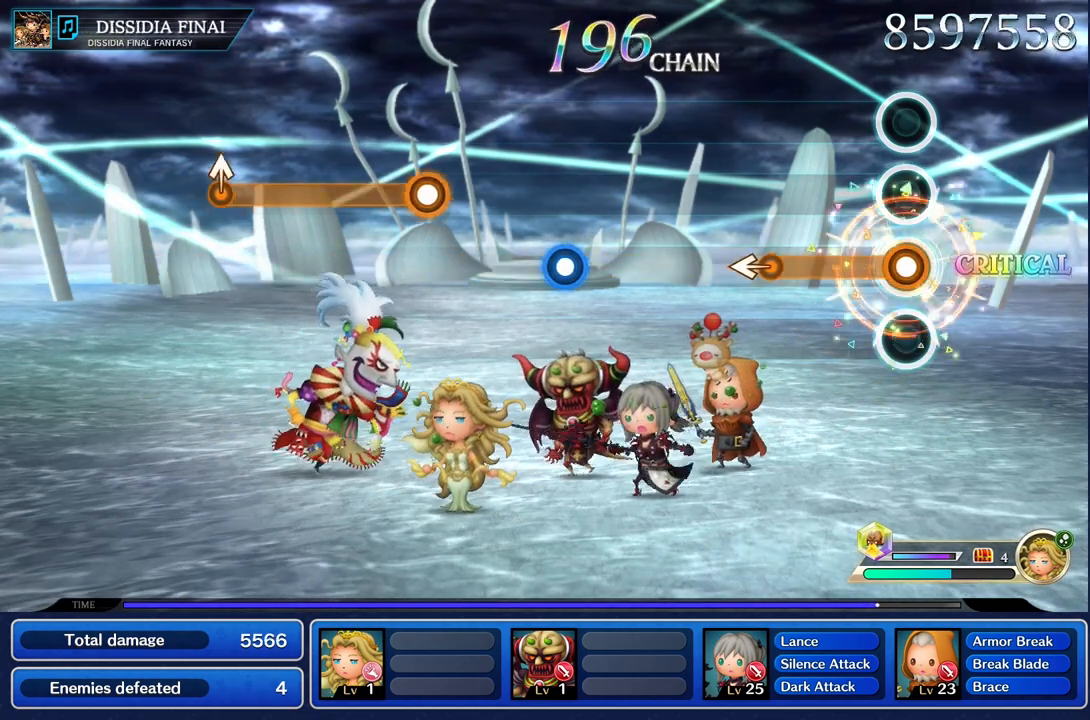
{"buttons": ["R1"], "left_stick": "left", "right_stick": "center", "events": [[383, "left_stick", "left"]]}
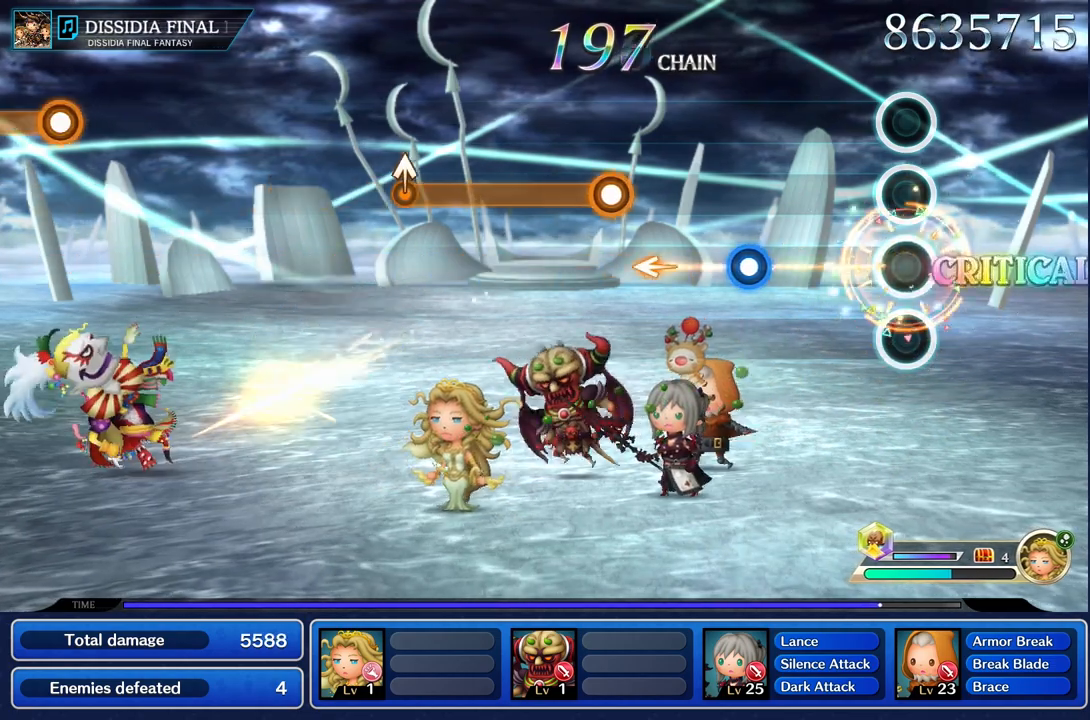
{"buttons": ["R1"], "left_stick": "center", "right_stick": "center", "events": [[50, "left_stick", "center"], [67, "R1", "up"], [434, "R1", "down"]]}
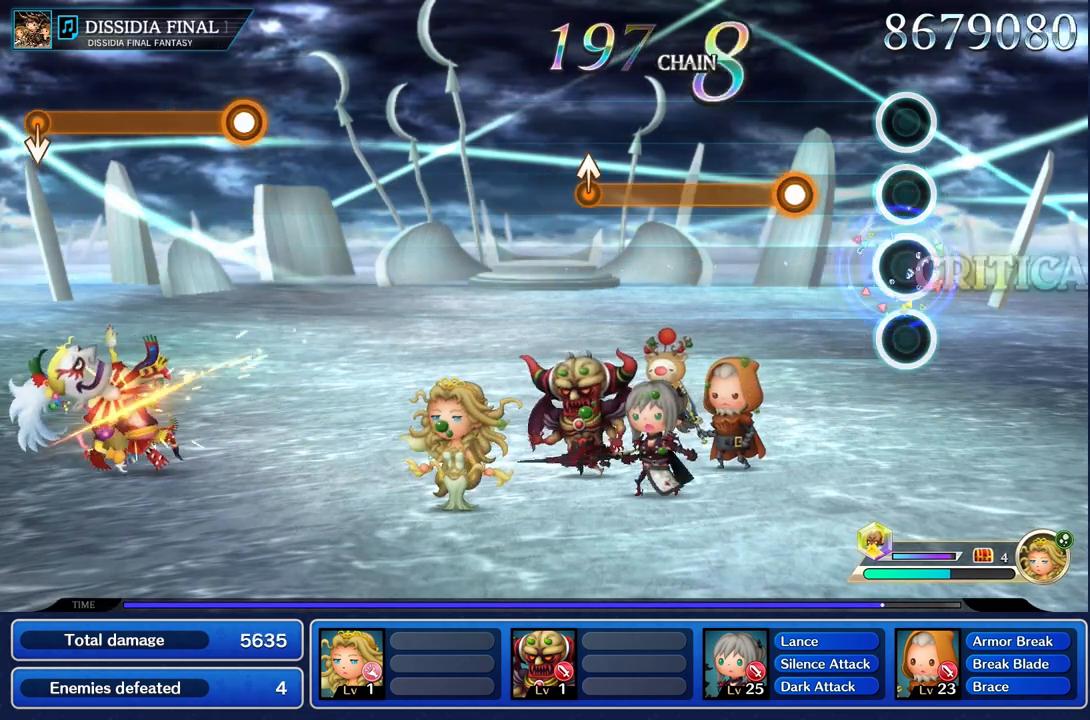
{"buttons": ["R1"], "left_stick": "center", "right_stick": "center", "events": [[83, "R1", "up"], [350, "R1", "down"]]}
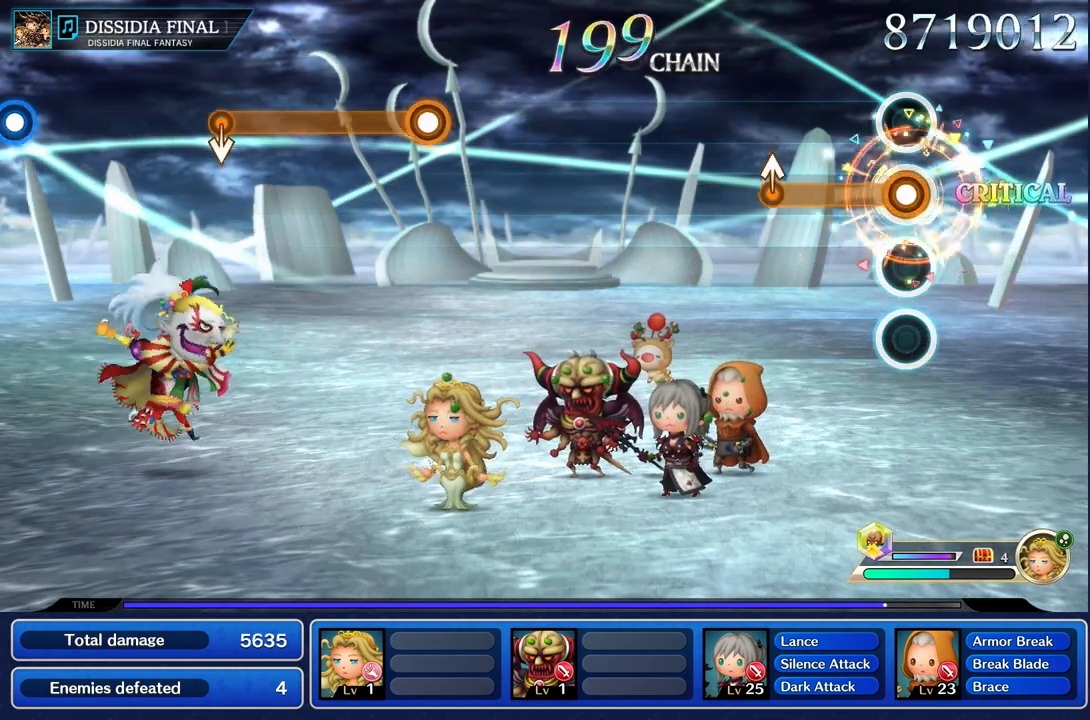
{"buttons": ["R1"], "left_stick": "center", "right_stick": "center", "events": [[384, "left_stick", "up"], [484, "left_stick", "center"]]}
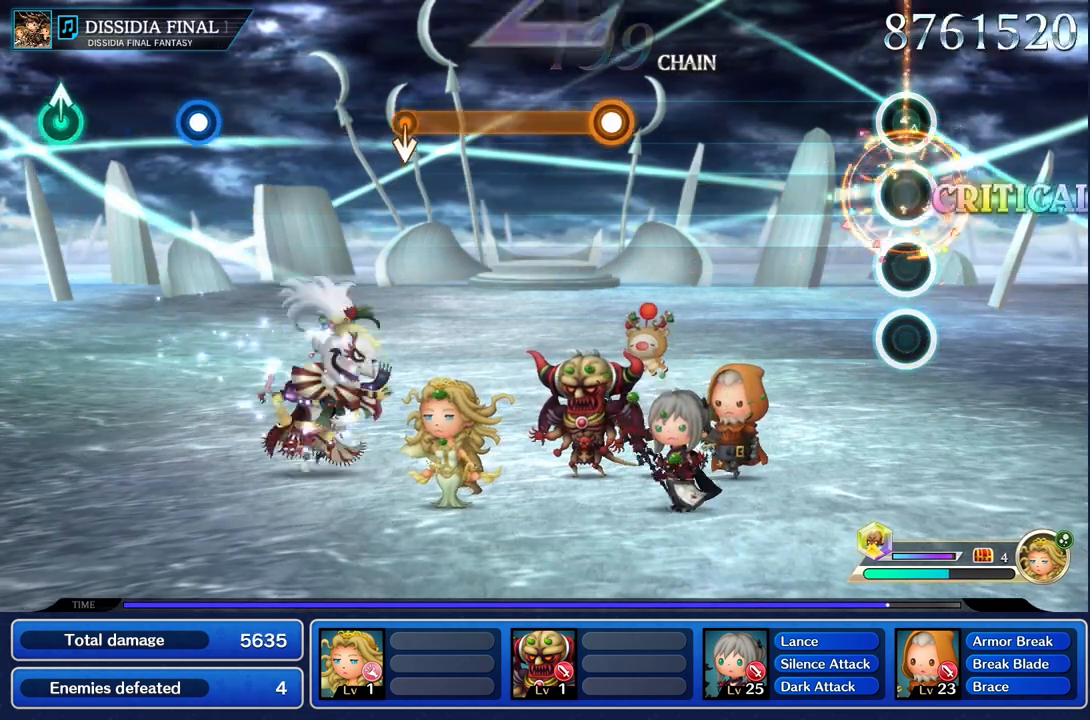
{"buttons": [], "left_stick": "center", "right_stick": "center", "events": [[150, "R1", "up"]]}
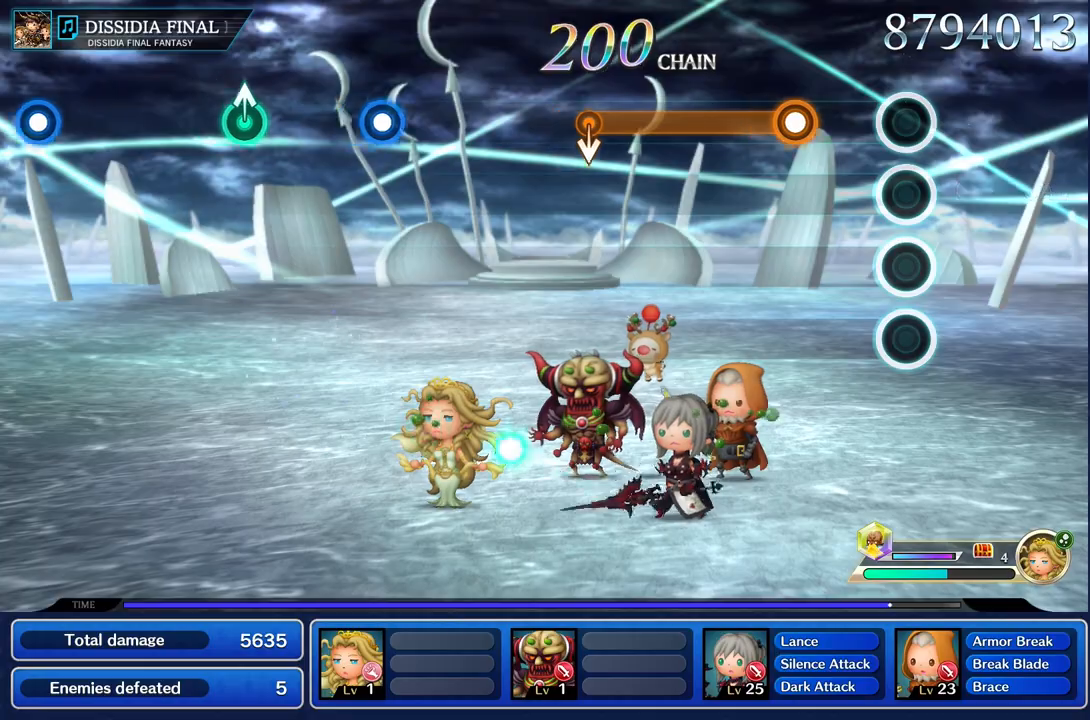
{"buttons": ["R1"], "left_stick": "center", "right_stick": "center", "events": [[350, "R1", "down"]]}